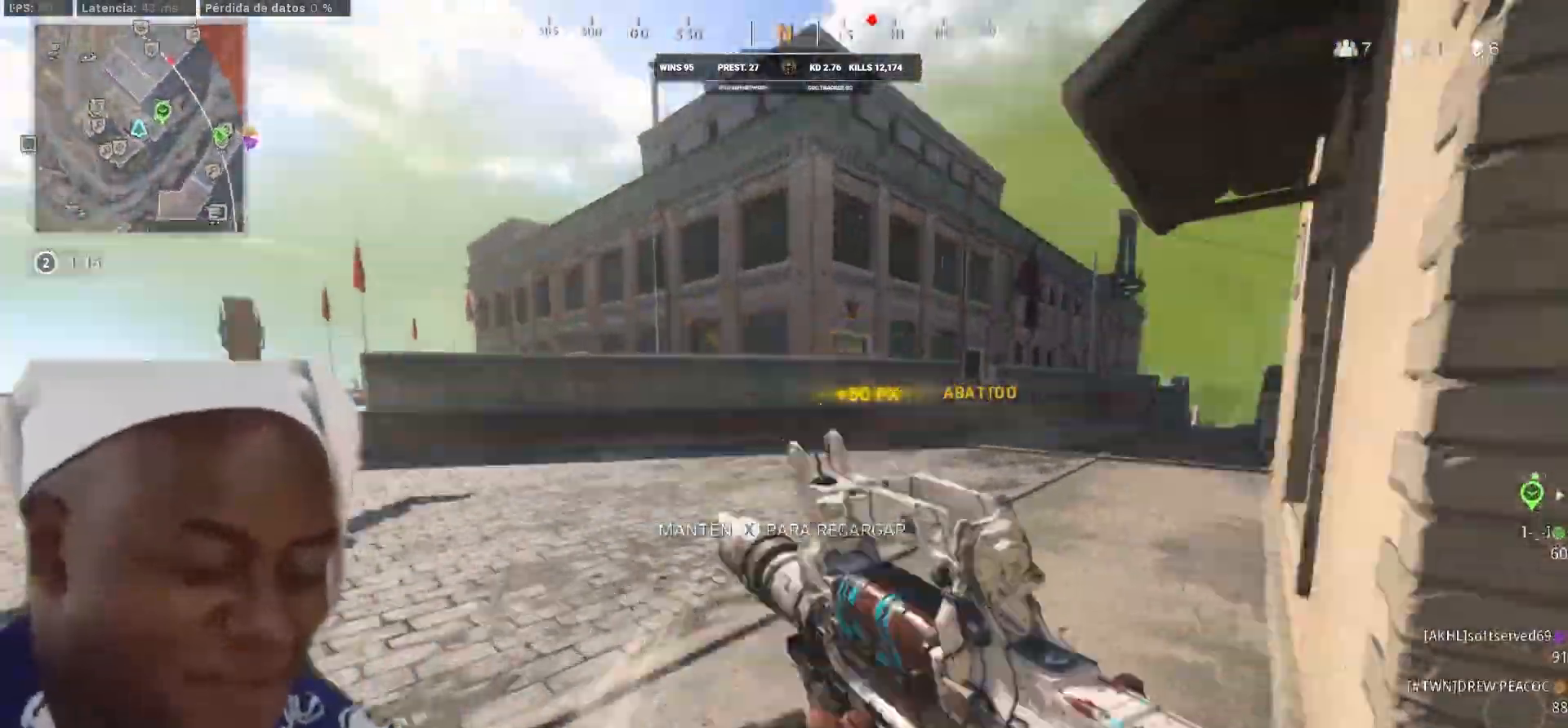
Gameplay with a controller (PlayStation layout); each line is a JSON object with the inputs held at the frame after it. "events" lists button and stick changes between this image and that frame as [ms after this image, input, new state], when the widget could be followed in between.
{"buttons": [], "left_stick": "up", "right_stick": "right", "events": [[67, "L3", "down"], [300, "L3", "up"], [300, "right_stick", "right"]]}
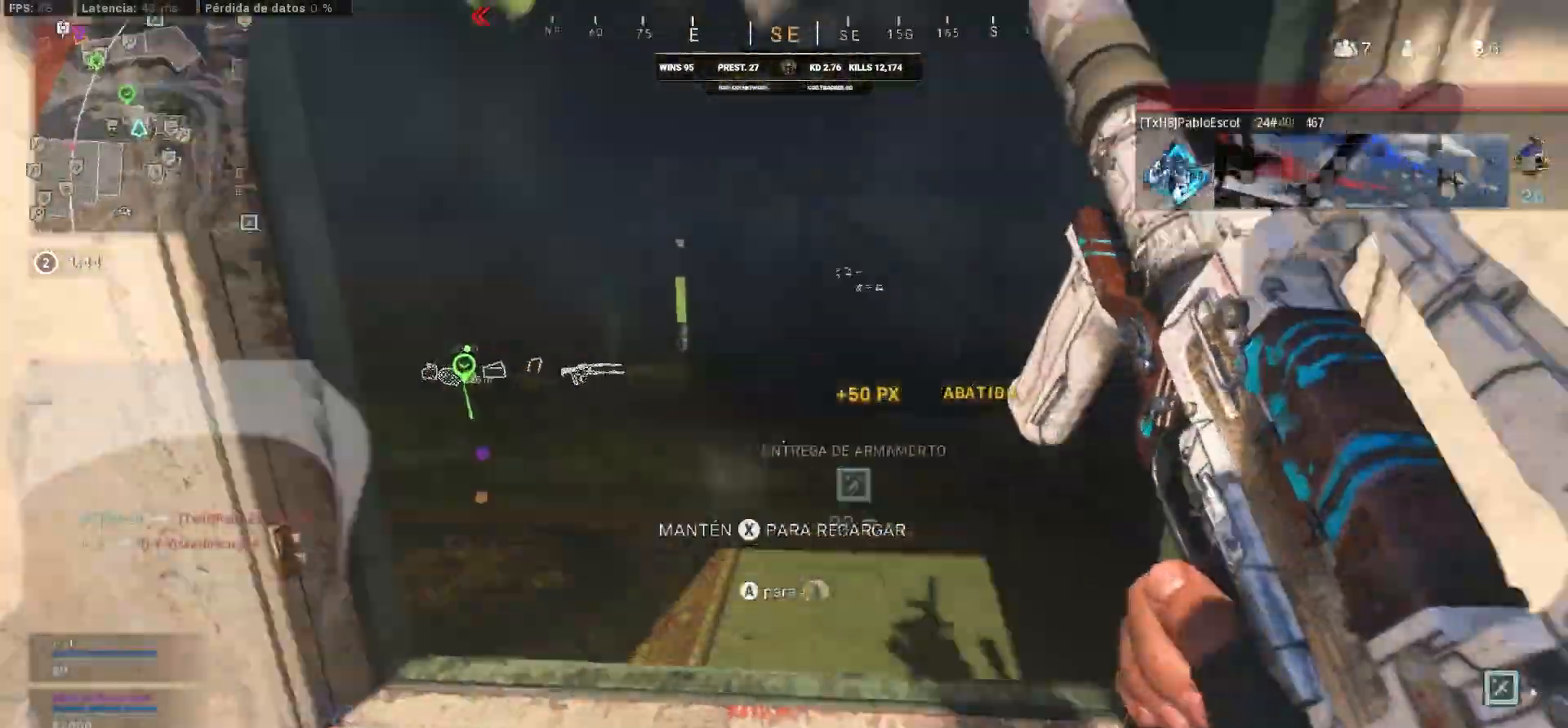
{"buttons": ["CROSS"], "left_stick": "up", "right_stick": "center", "events": [[183, "CROSS", "down"], [250, "right_stick", "center"]]}
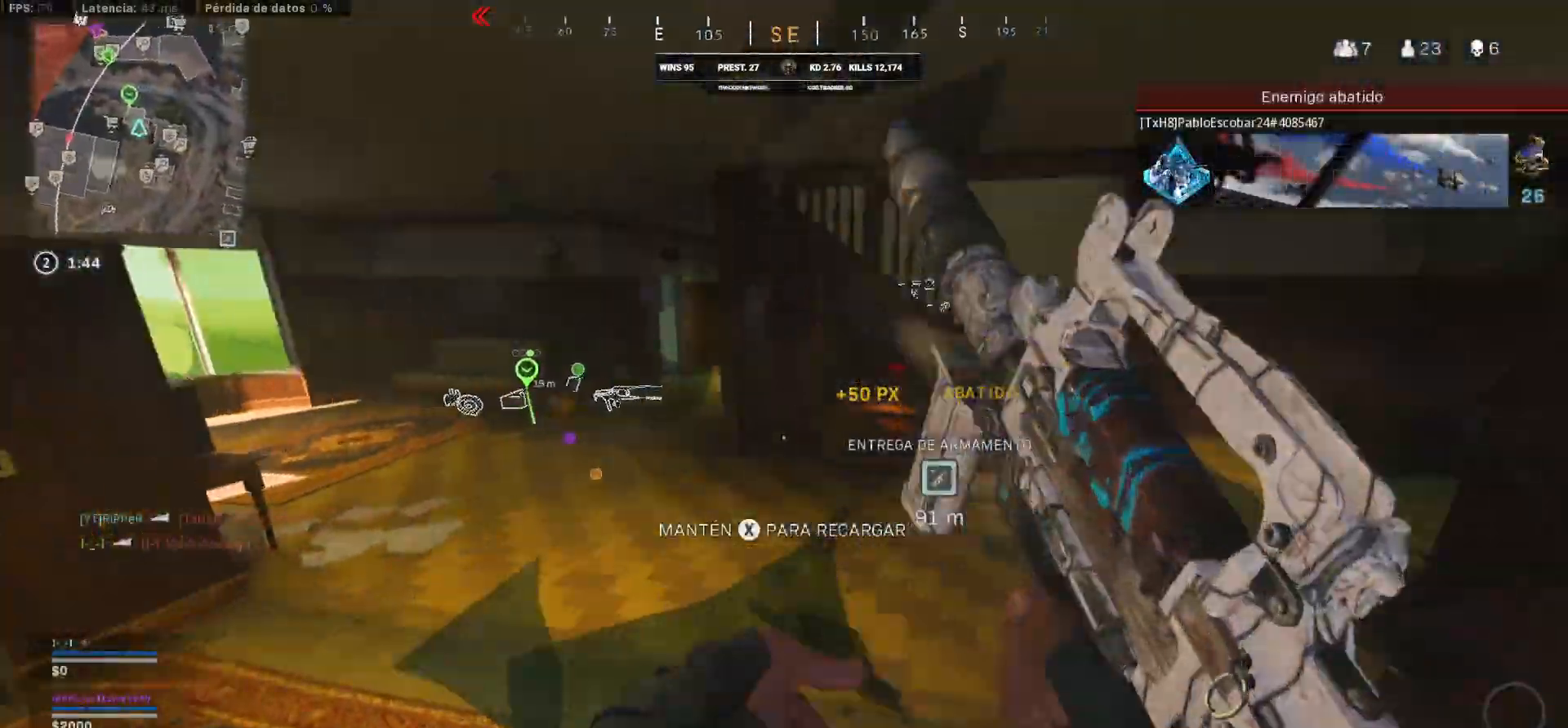
{"buttons": [], "left_stick": "down-right", "right_stick": "right", "events": [[133, "L3", "down"], [133, "left_stick", "up-left"], [133, "right_stick", "left"], [217, "L3", "up"], [217, "right_stick", "right"], [233, "left_stick", "down"], [333, "CROSS", "up"], [433, "left_stick", "down-right"]]}
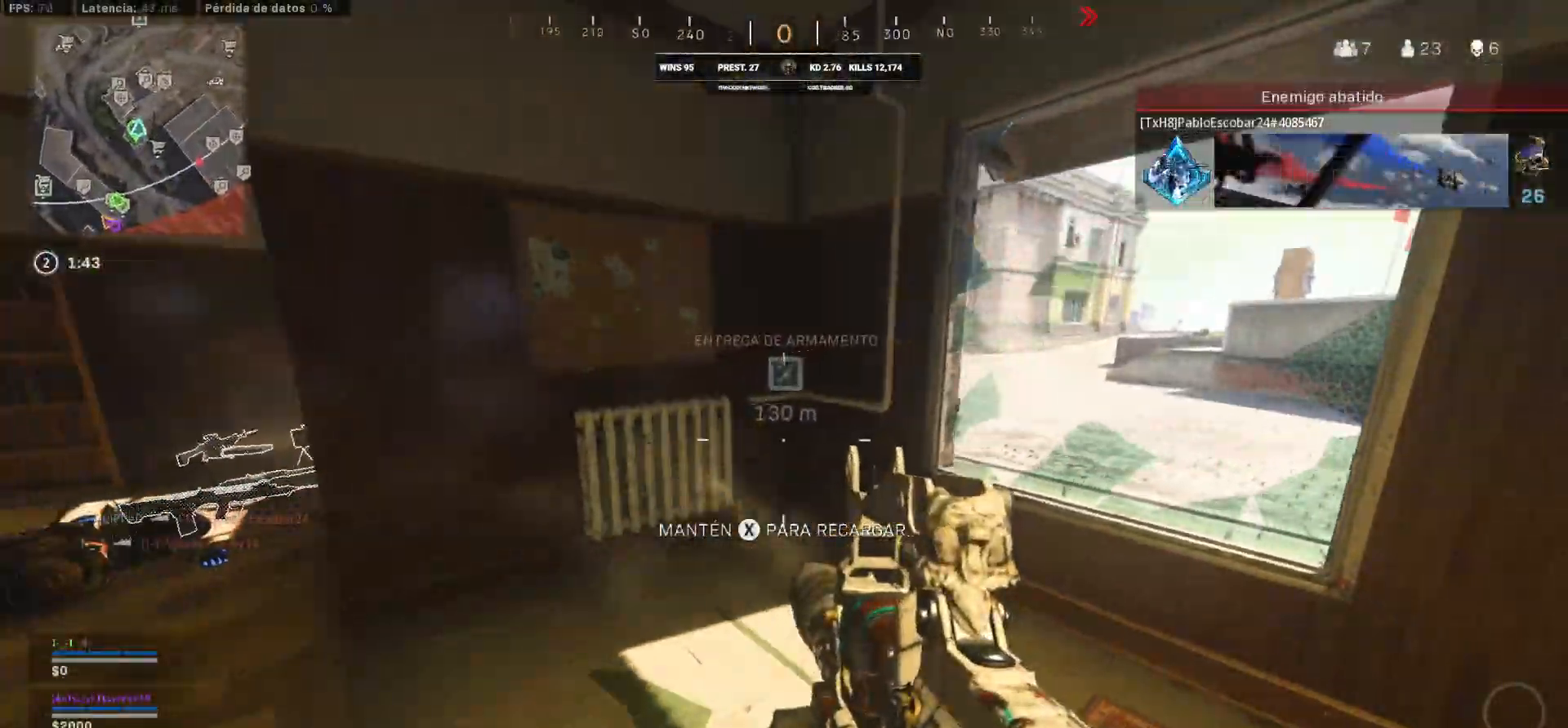
{"buttons": [], "left_stick": "down-right", "right_stick": "center", "events": [[217, "right_stick", "center"]]}
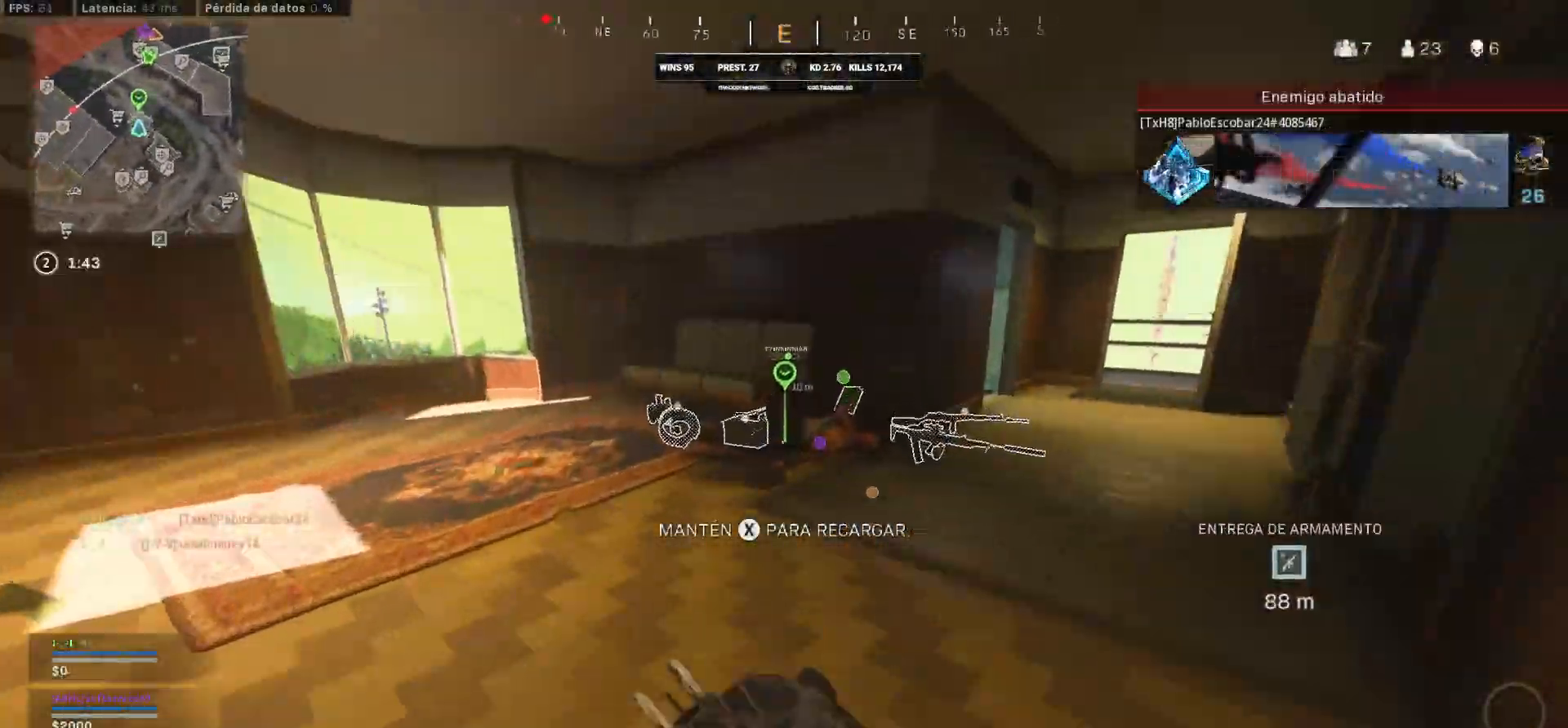
{"buttons": ["SQUARE"], "left_stick": "up", "right_stick": "center"}
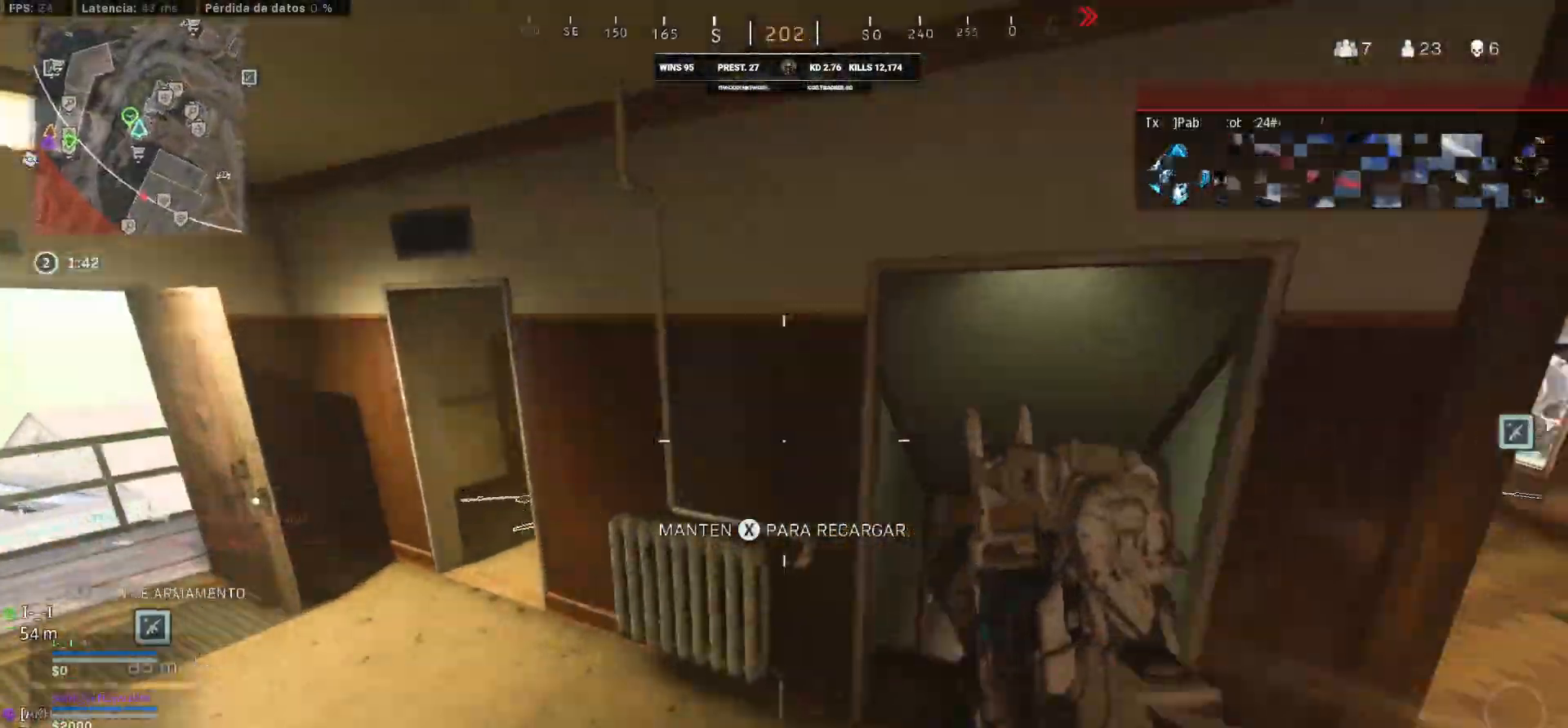
{"buttons": [], "left_stick": "down-left", "right_stick": "right", "events": [[333, "right_stick", "right"], [383, "SQUARE", "up"], [417, "left_stick", "down-left"]]}
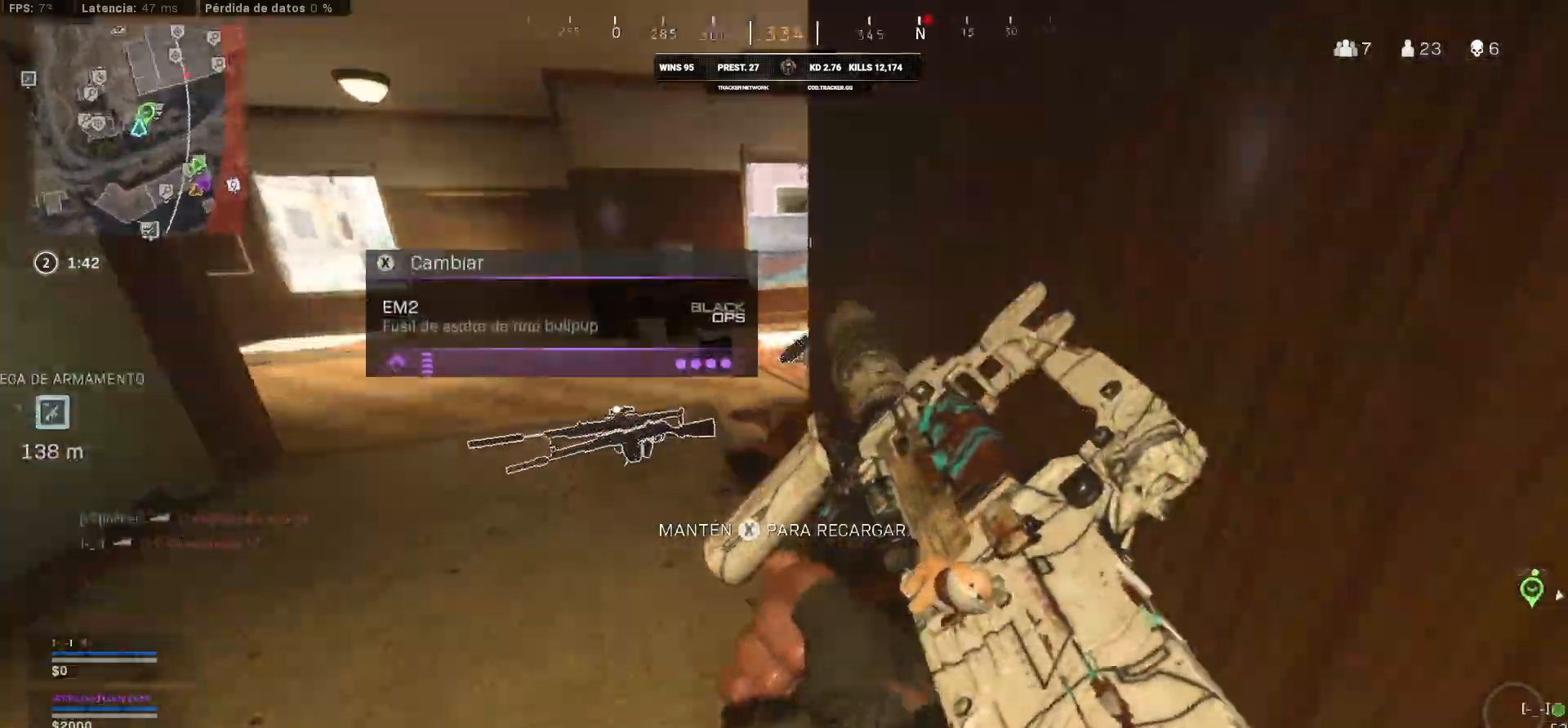
{"buttons": [], "left_stick": "down-left", "right_stick": "right", "events": []}
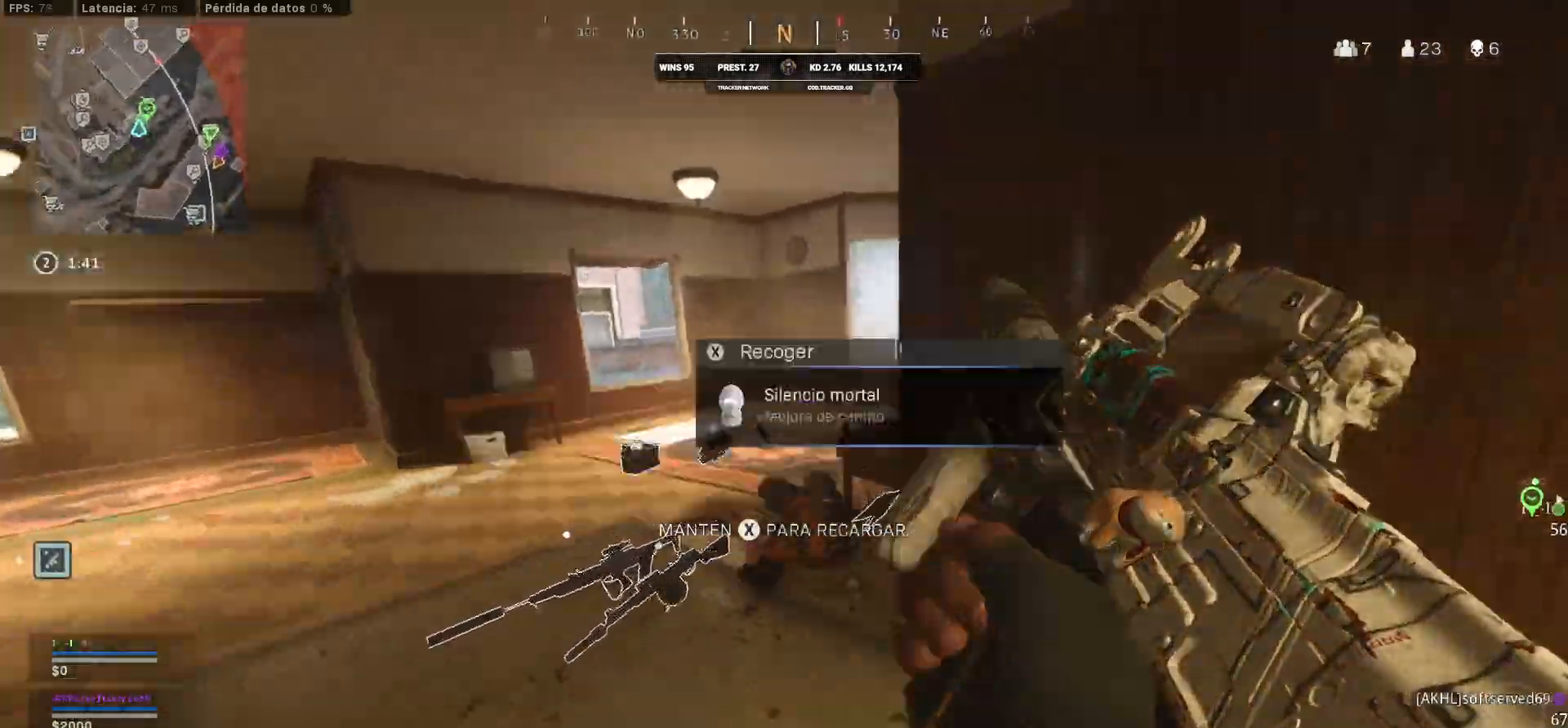
{"buttons": ["SQUARE"], "left_stick": "down", "right_stick": "down", "events": [[17, "left_stick", "up"], [333, "left_stick", "right"], [417, "SQUARE", "down"], [417, "left_stick", "down"], [417, "right_stick", "down"]]}
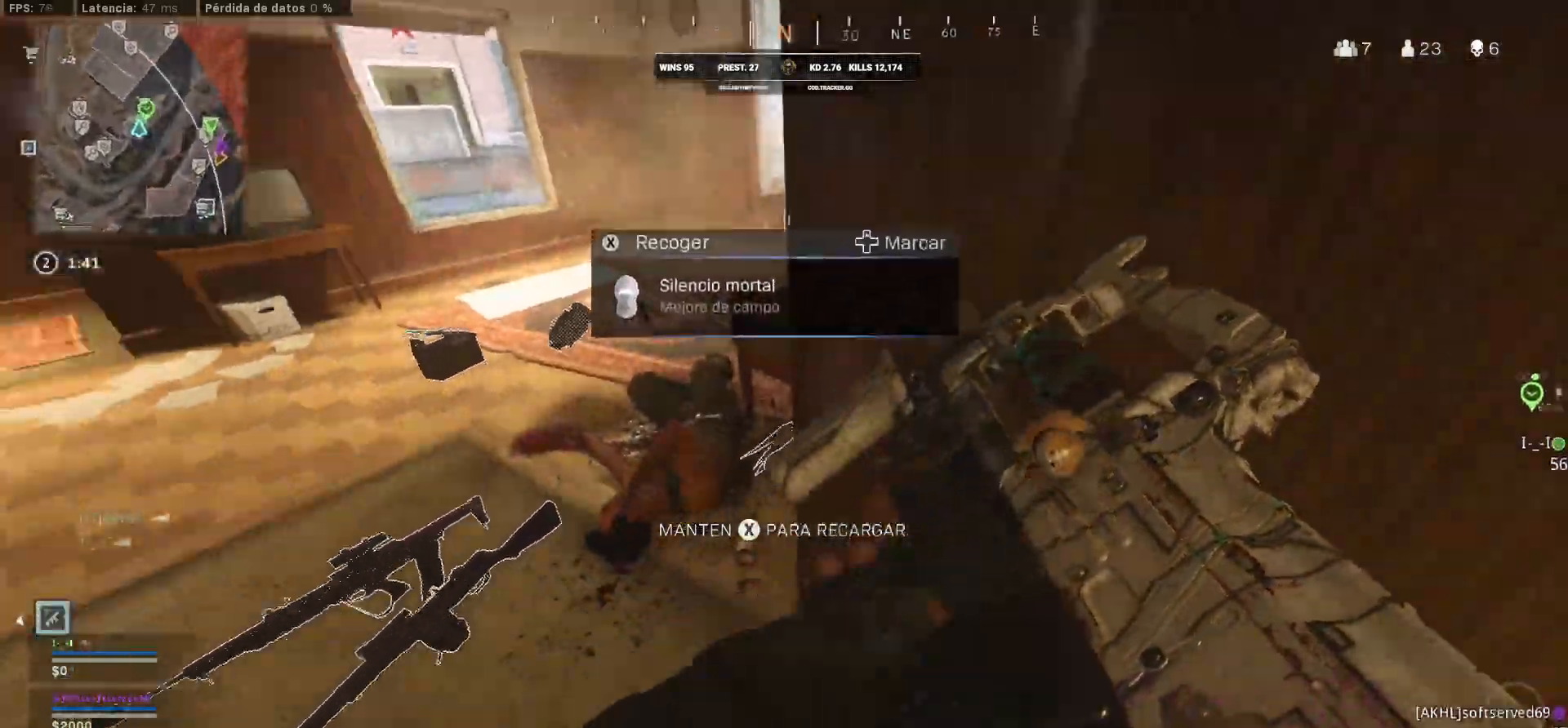
{"buttons": ["L2", "R2"], "left_stick": "up-left", "right_stick": "center", "events": [[50, "SQUARE", "up"], [50, "right_stick", "up-left"], [150, "left_stick", "down-left"], [300, "L2", "down"], [300, "R2", "down"], [300, "left_stick", "up-left"], [317, "right_stick", "center"]]}
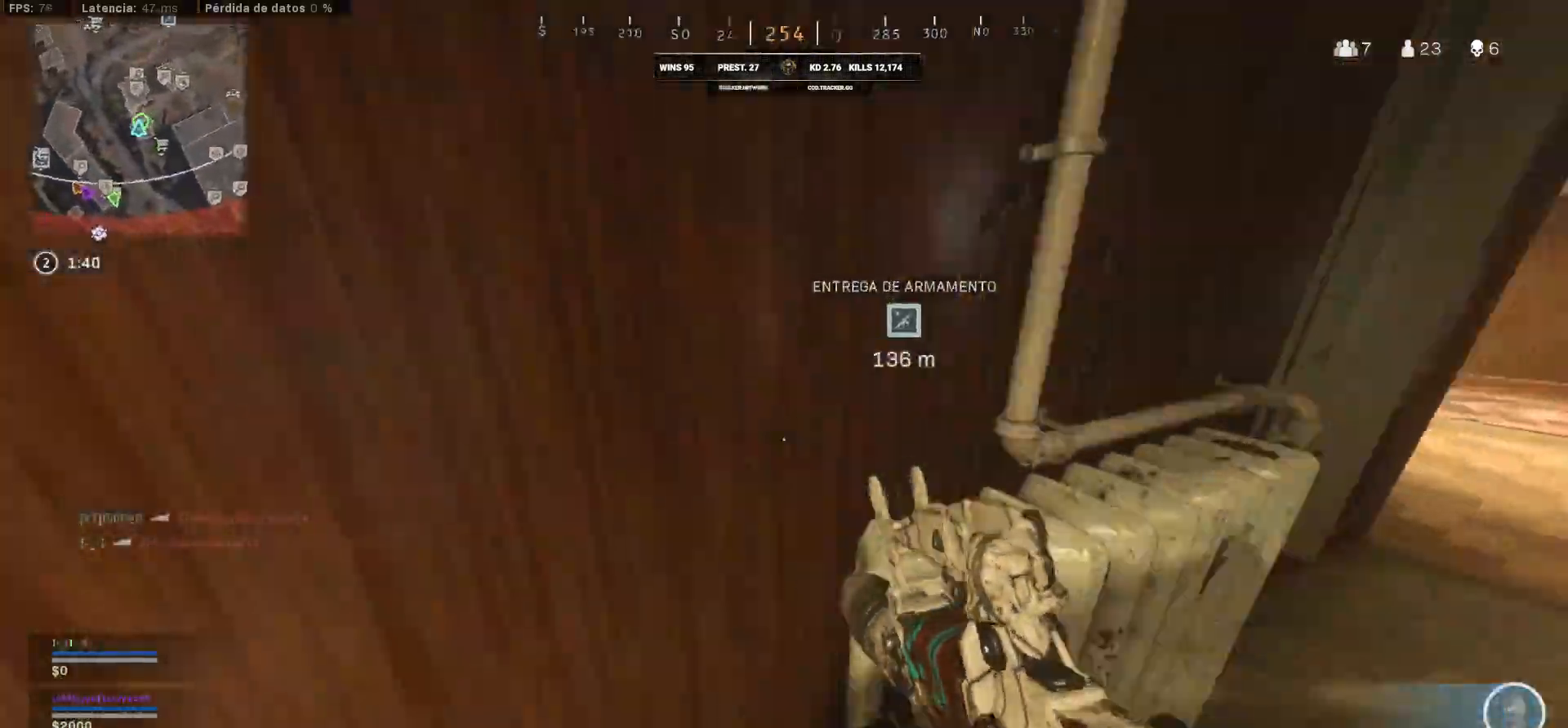
{"buttons": [], "left_stick": "up-left", "right_stick": "center", "events": [[283, "L2", "up"], [283, "R2", "up"]]}
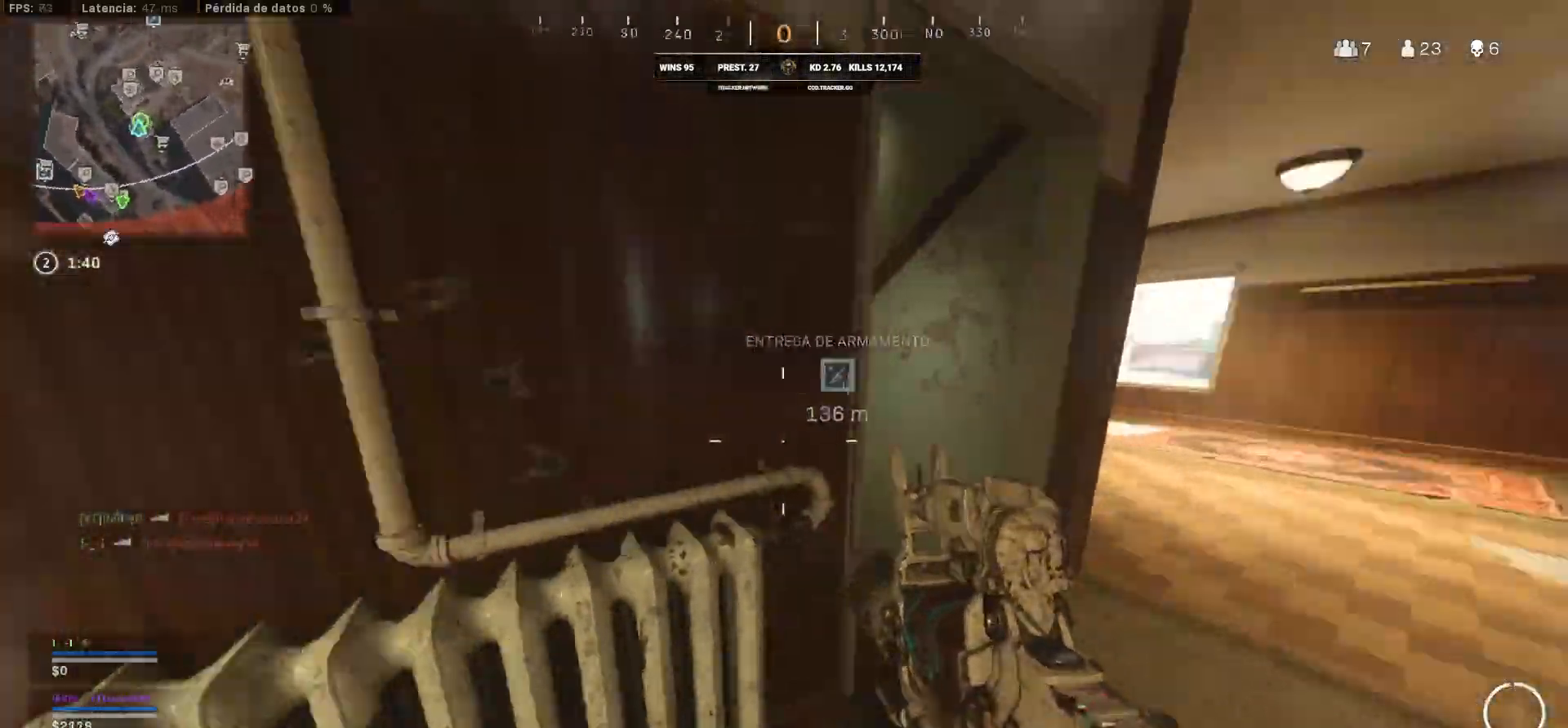
{"buttons": ["L3"], "left_stick": "up-left", "right_stick": "left", "events": [[50, "left_stick", "left"], [50, "right_stick", "left"], [350, "L3", "down"], [350, "left_stick", "up-left"]]}
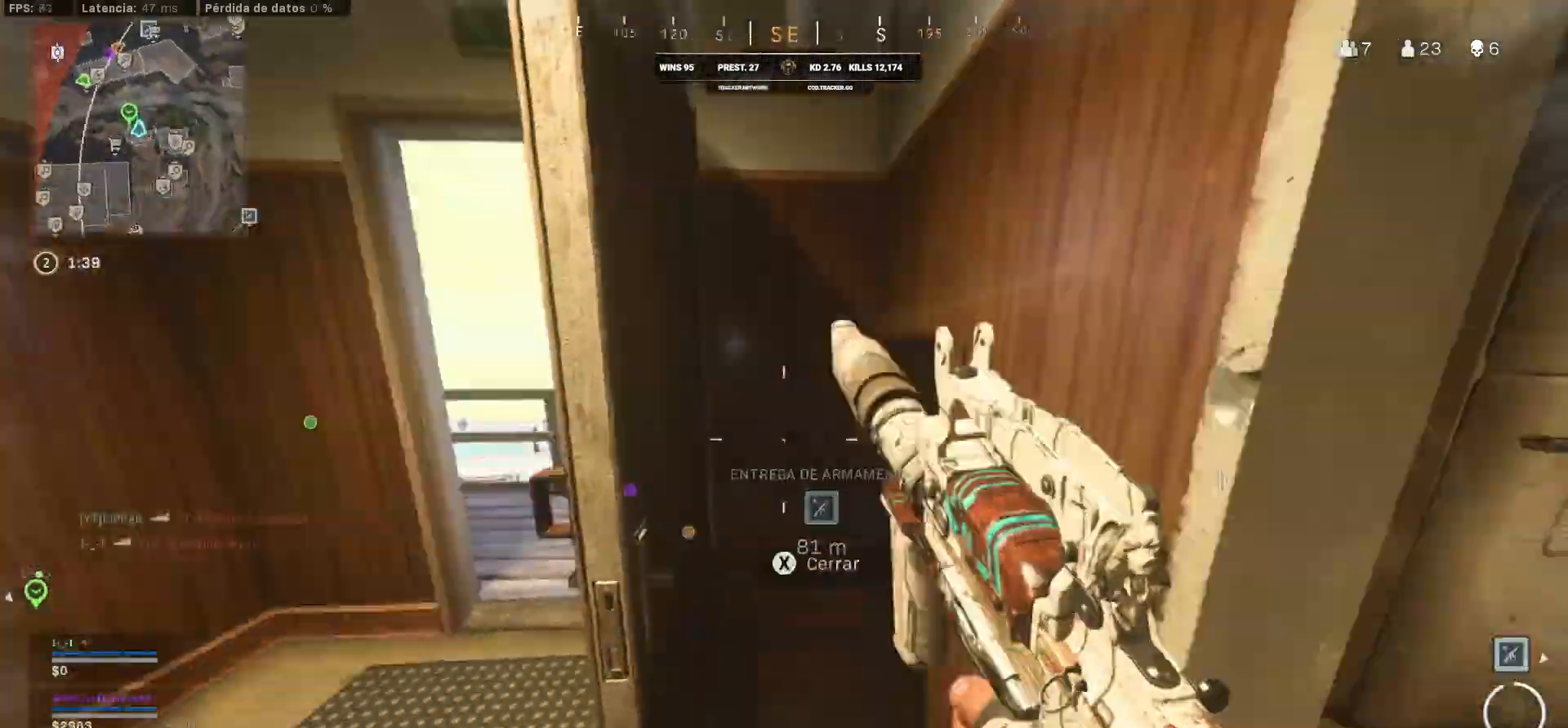
{"buttons": ["L3"], "left_stick": "up-left", "right_stick": "right", "events": [[117, "L3", "up"], [117, "right_stick", "center"], [183, "L3", "down"], [183, "right_stick", "right"]]}
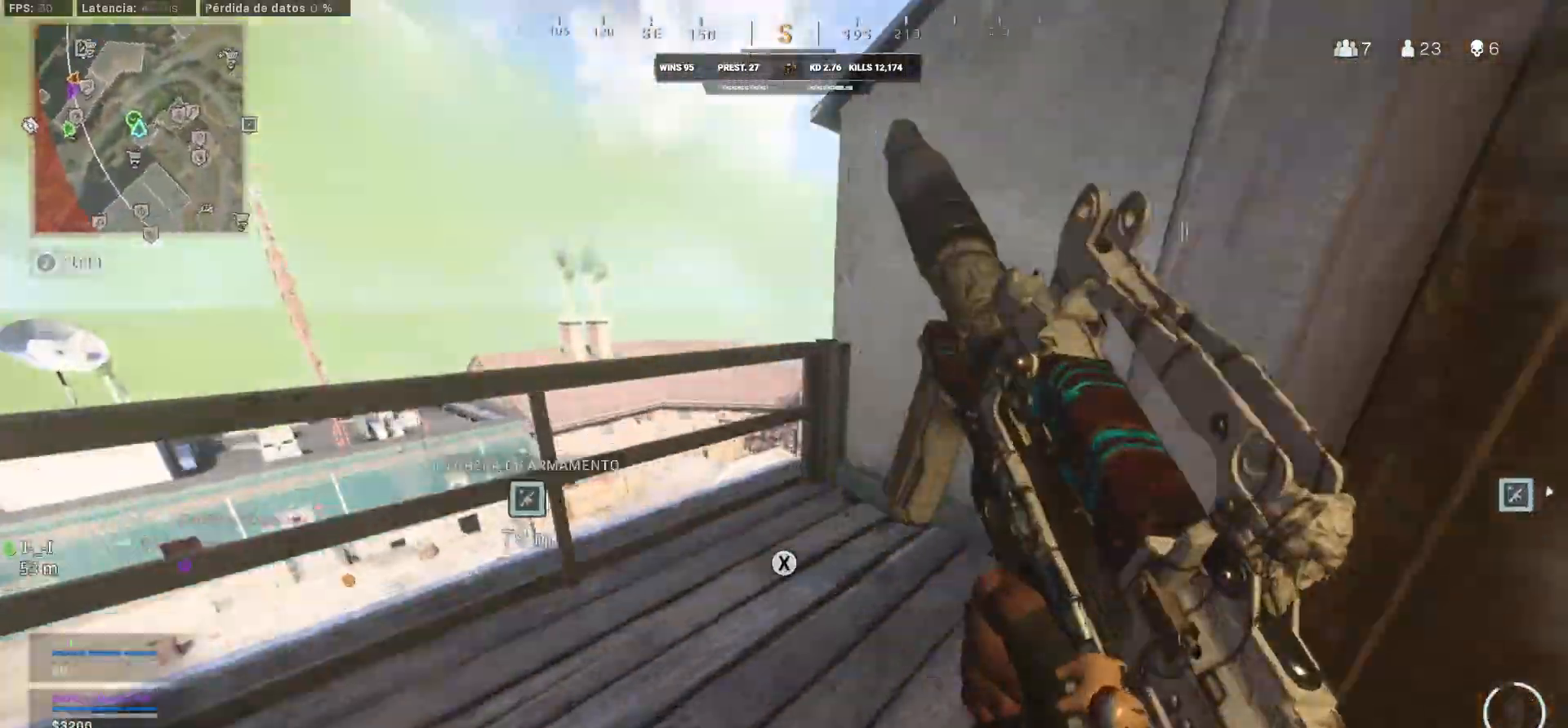
{"buttons": [], "left_stick": "up", "right_stick": "center", "events": [[17, "L3", "up"], [233, "left_stick", "up"], [233, "right_stick", "center"]]}
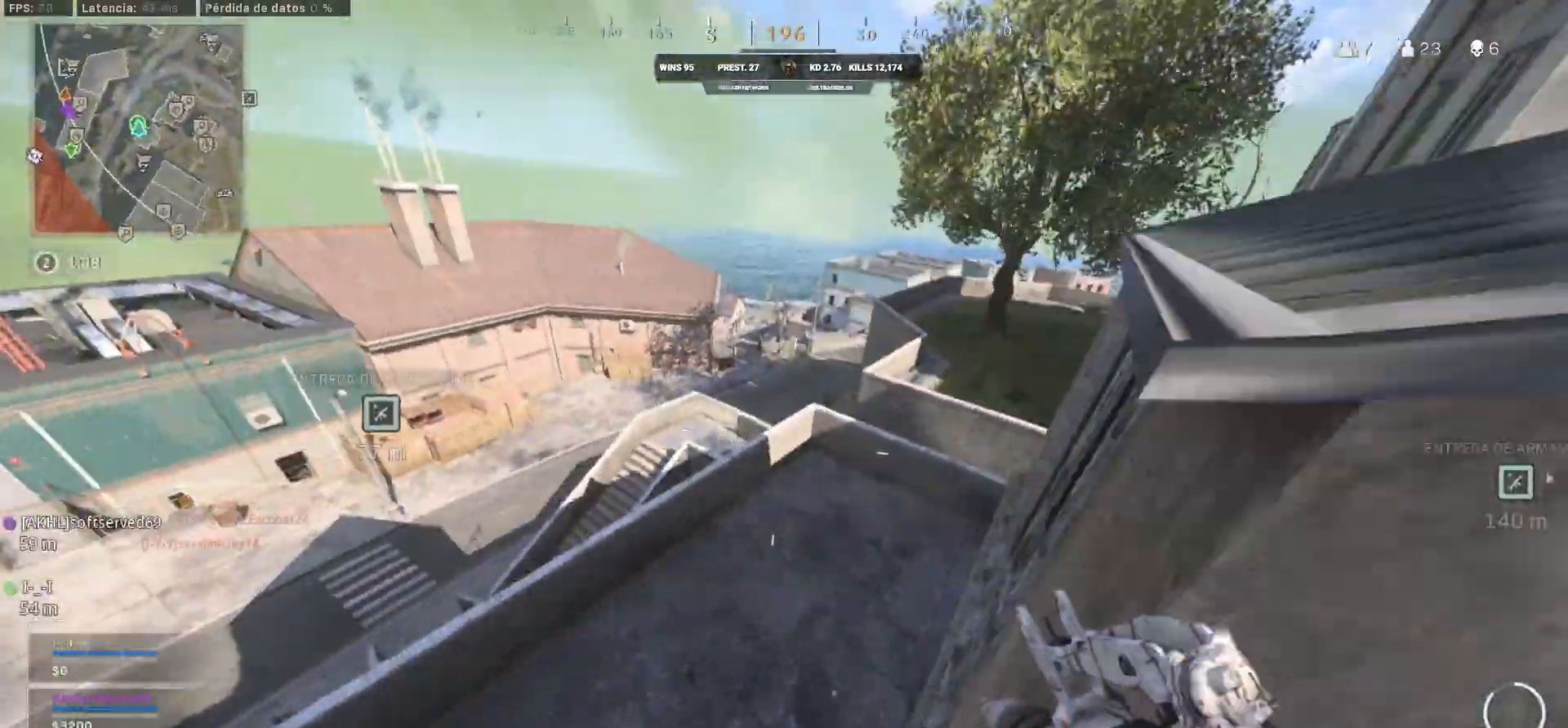
{"buttons": ["L3"], "left_stick": "up", "right_stick": "up-right", "events": [[167, "CROSS", "down"], [367, "L3", "down"], [367, "right_stick", "up-right"], [400, "CROSS", "up"]]}
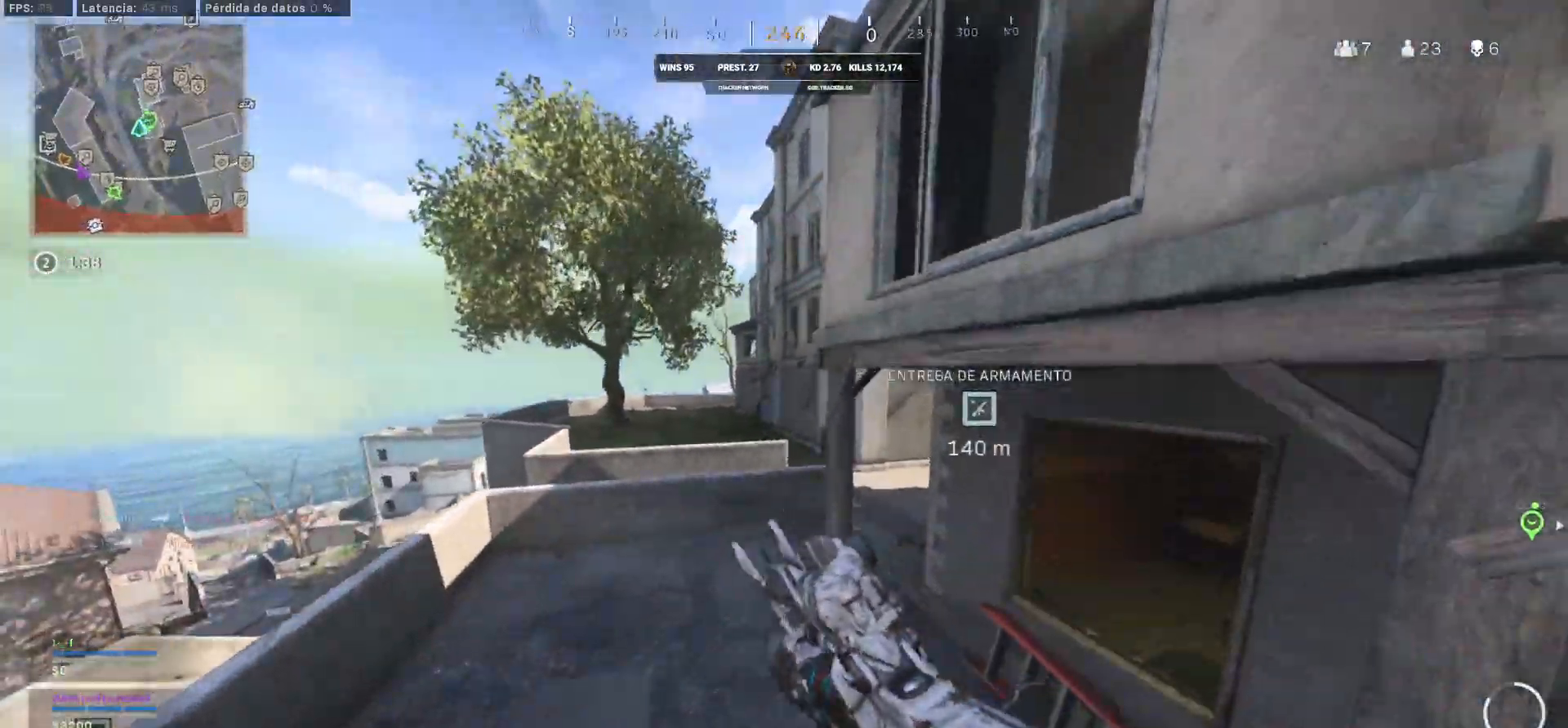
{"buttons": ["L3"], "left_stick": "up-left", "right_stick": "center", "events": [[133, "CROSS", "down"], [133, "right_stick", "center"], [150, "L3", "up"], [150, "left_stick", "up-left"], [400, "L3", "down"], [500, "CROSS", "up"]]}
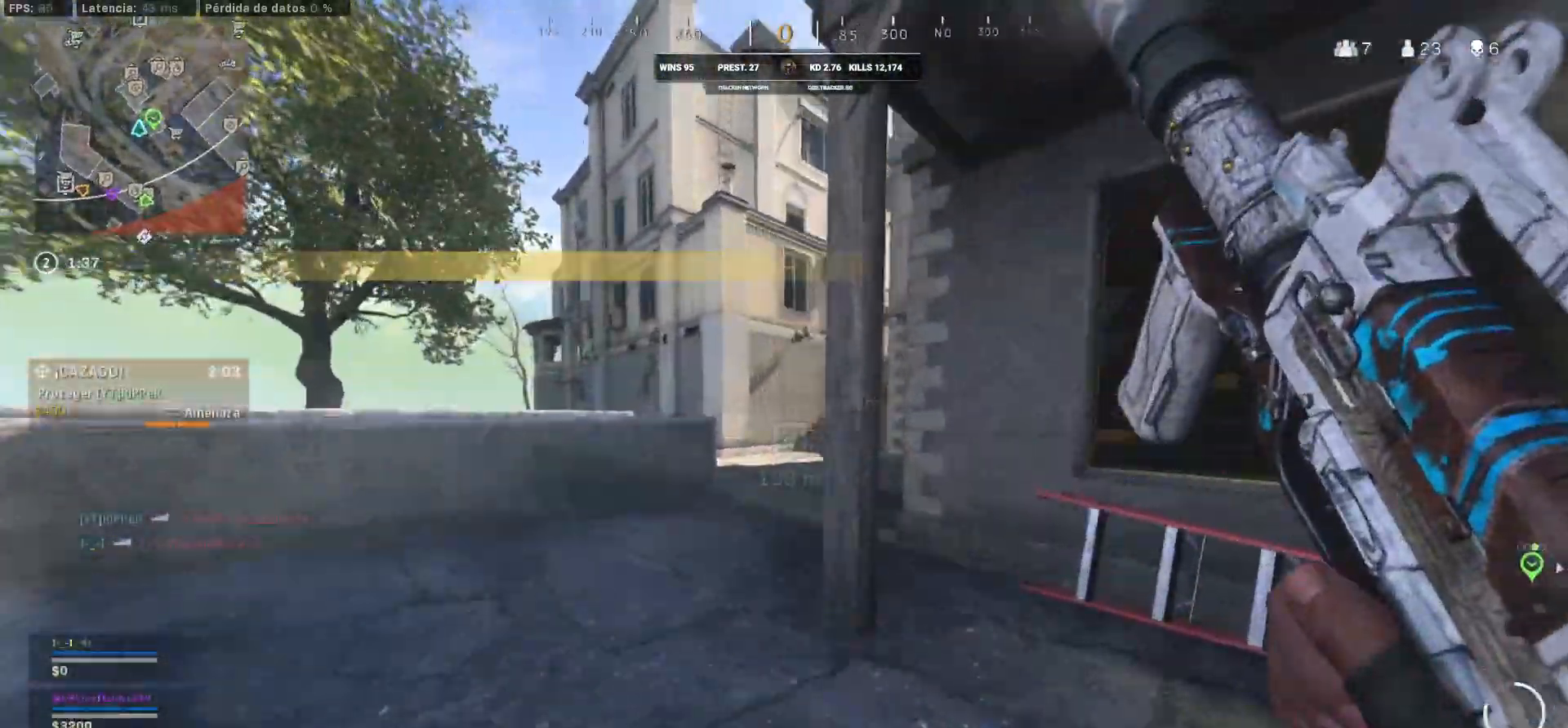
{"buttons": ["CIRCLE"], "left_stick": "up", "right_stick": "up", "events": [[17, "right_stick", "right"], [33, "CROSS", "down"], [67, "L3", "up"], [100, "CIRCLE", "down"], [100, "CROSS", "up"], [150, "right_stick", "center"], [350, "left_stick", "up"], [350, "right_stick", "up"]]}
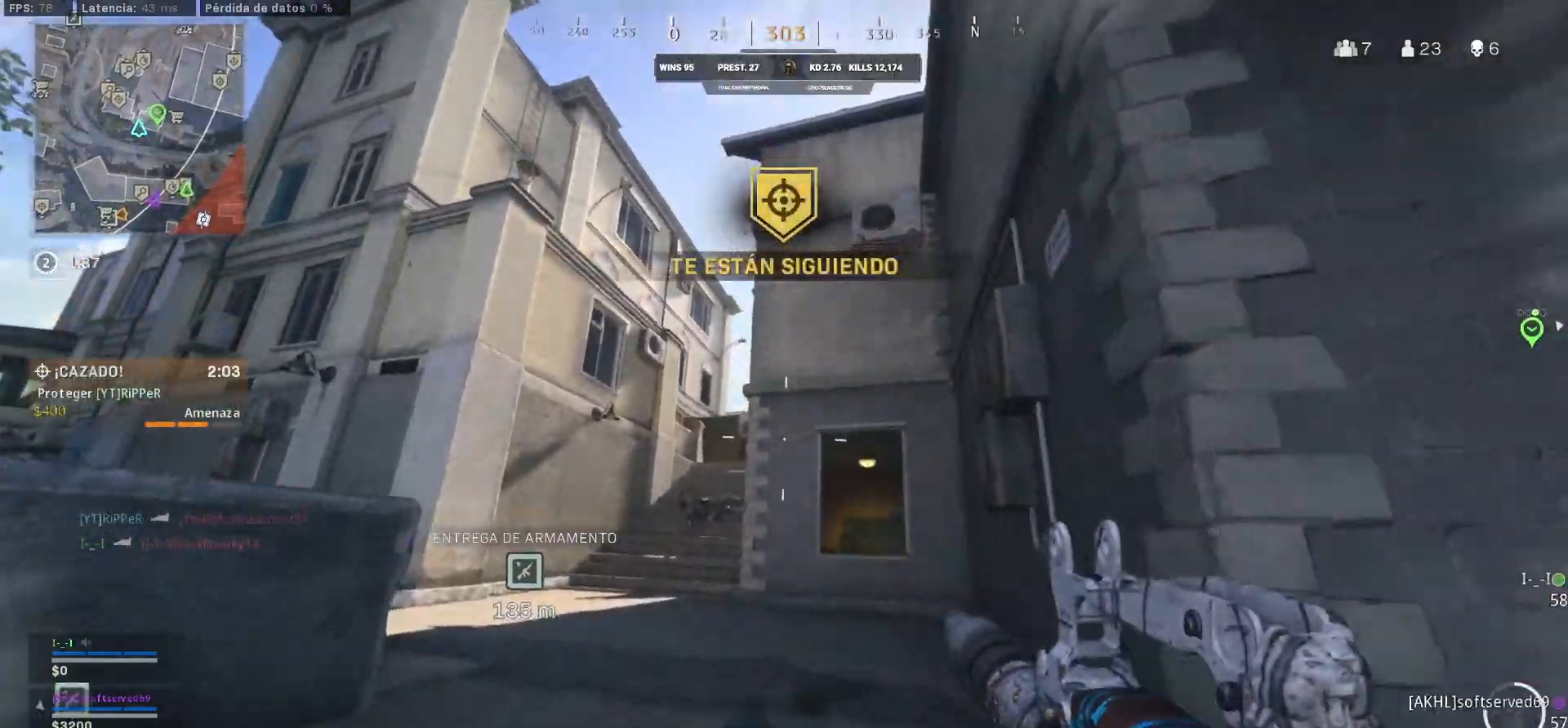
{"buttons": ["L1"], "left_stick": "left", "right_stick": "center", "events": [[117, "CIRCLE", "up"], [117, "L3", "down"], [117, "left_stick", "up-left"], [117, "right_stick", "center"], [250, "right_stick", "down"], [433, "L1", "down"], [433, "L3", "up"], [433, "left_stick", "left"], [433, "right_stick", "center"]]}
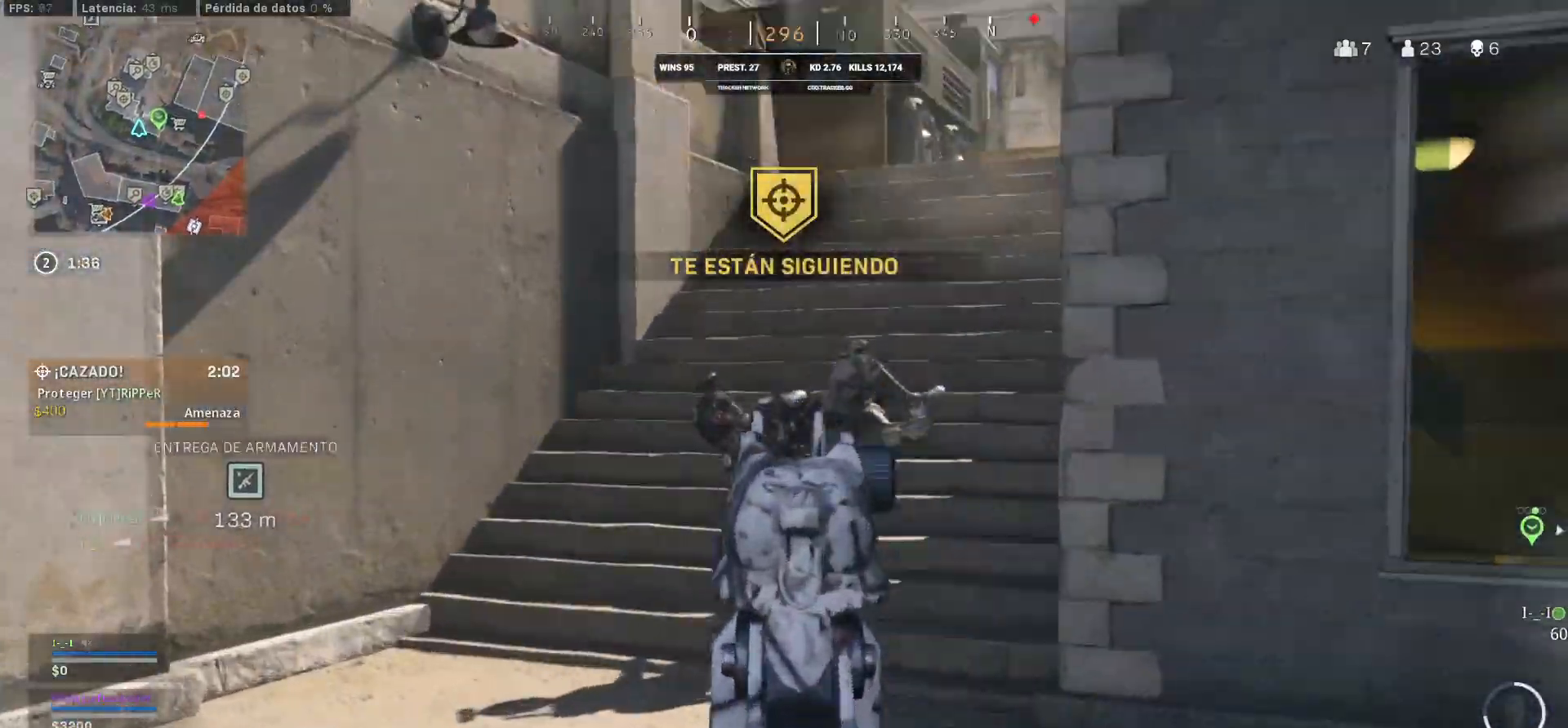
{"buttons": ["L1", "R1"], "left_stick": "down-right", "right_stick": "left", "events": [[50, "R1", "down"], [50, "left_stick", "down-right"], [333, "right_stick", "down-left"], [417, "right_stick", "left"]]}
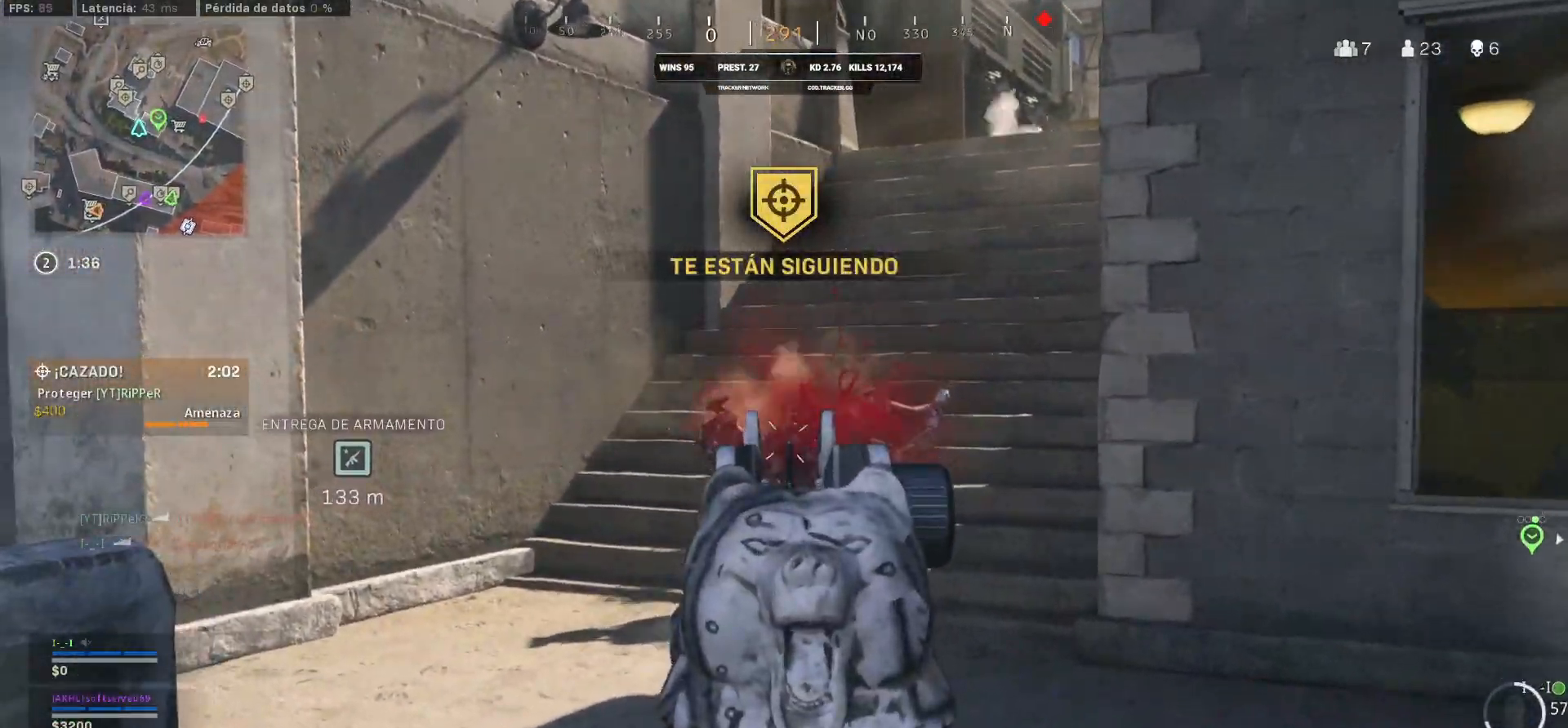
{"buttons": ["L1", "R1"], "left_stick": "up-right", "right_stick": "down", "events": [[83, "right_stick", "down-left"], [317, "left_stick", "up-right"], [317, "right_stick", "down"]]}
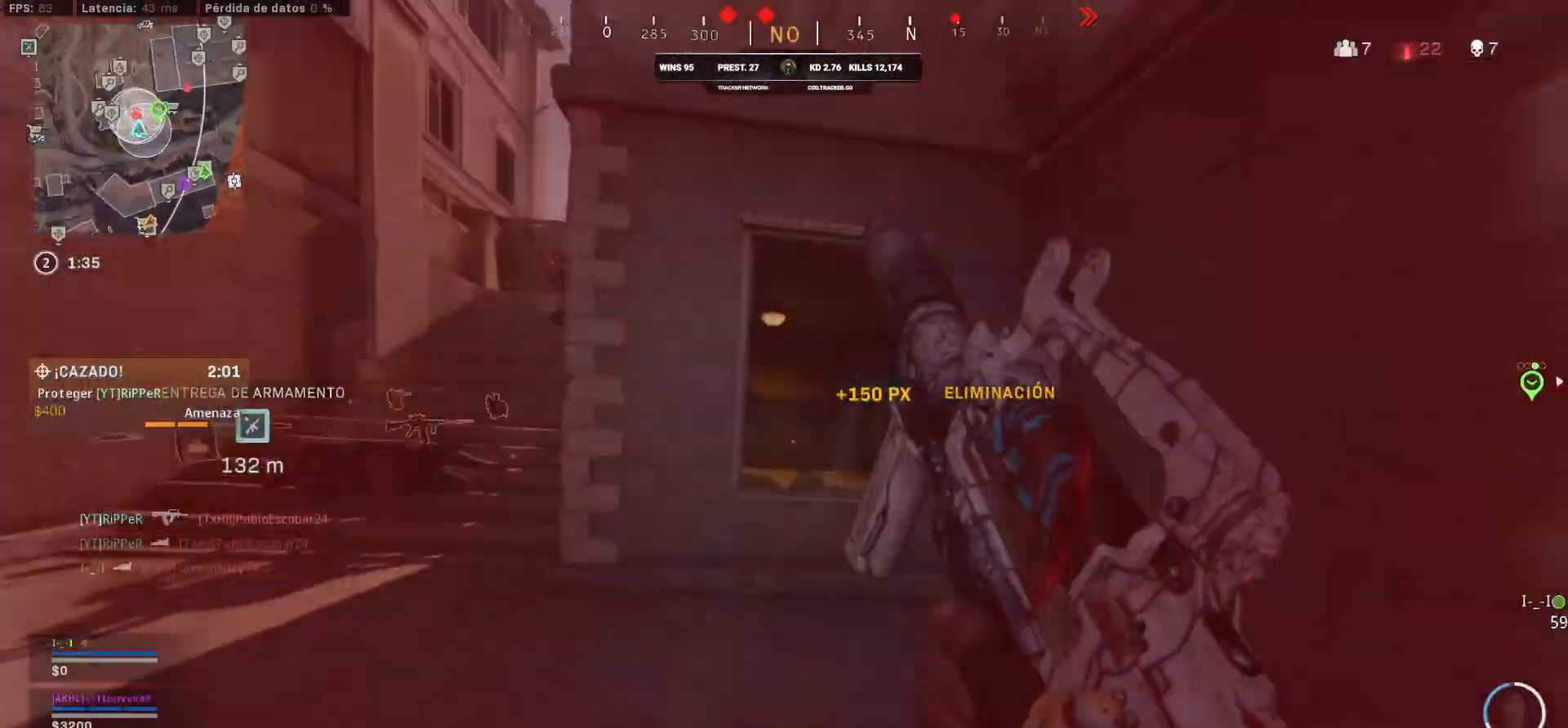
{"buttons": [], "left_stick": "up", "right_stick": "center", "events": [[67, "L1", "up"], [83, "L3", "down"], [83, "R1", "up"], [83, "left_stick", "up"], [83, "right_stick", "center"], [200, "CROSS", "down"], [200, "L3", "up"], [217, "CROSS", "up"], [217, "right_stick", "right"], [417, "L3", "down"], [417, "right_stick", "center"], [500, "L3", "up"]]}
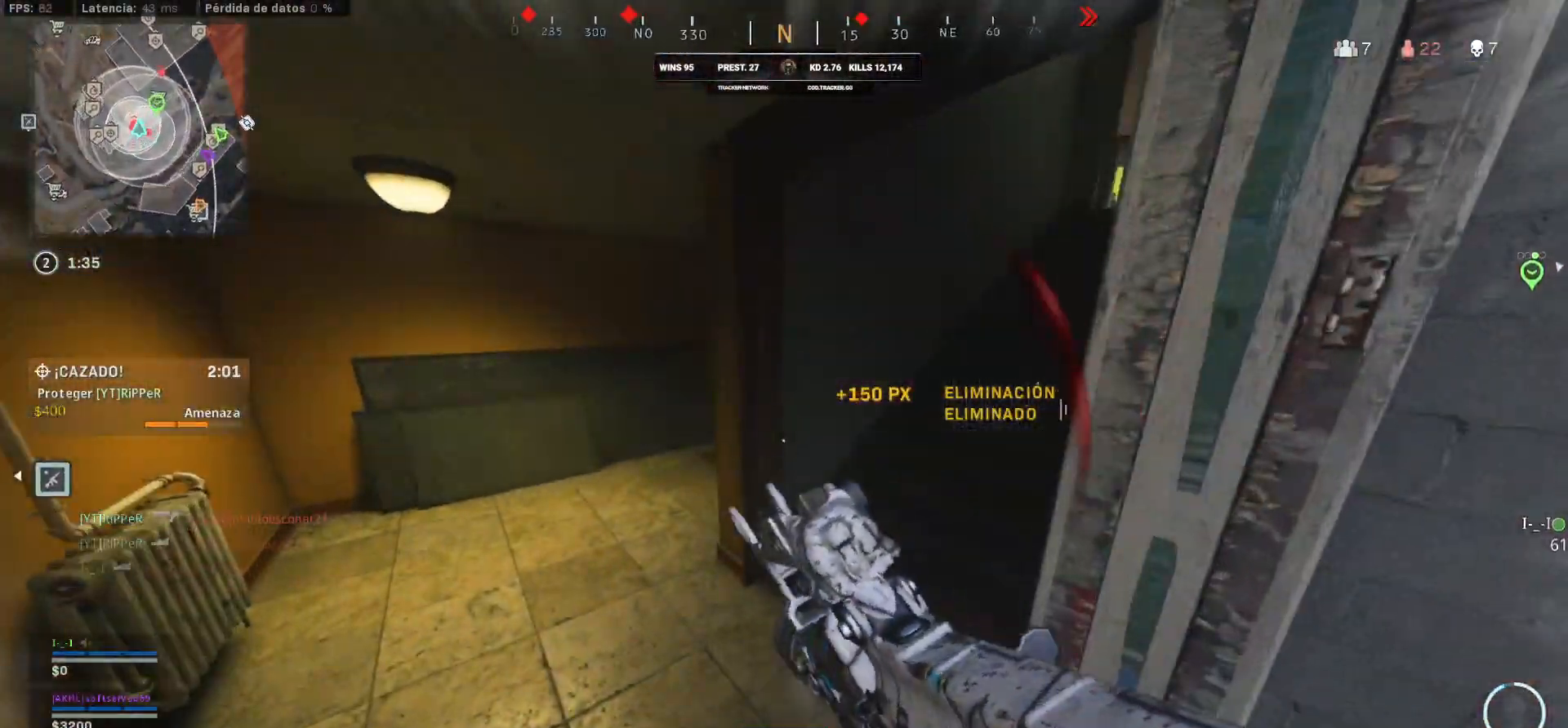
{"buttons": [], "left_stick": "up-left", "right_stick": "right", "events": [[117, "L3", "down"], [117, "left_stick", "up-left"], [117, "right_stick", "up-left"], [367, "right_stick", "right"], [467, "L3", "up"]]}
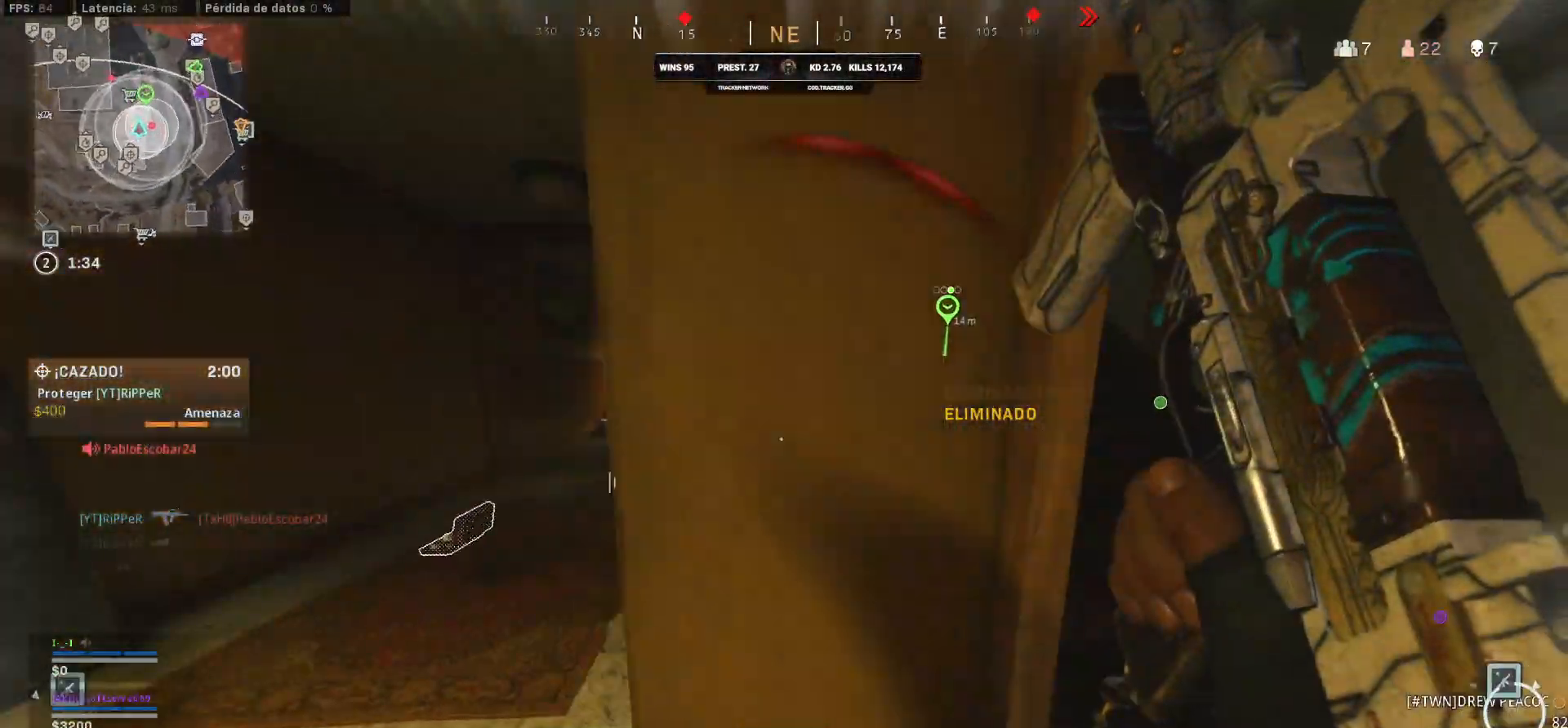
{"buttons": [], "left_stick": "down", "right_stick": "right", "events": [[183, "TRIANGLE", "down"], [217, "TRIANGLE", "up"], [317, "left_stick", "down"]]}
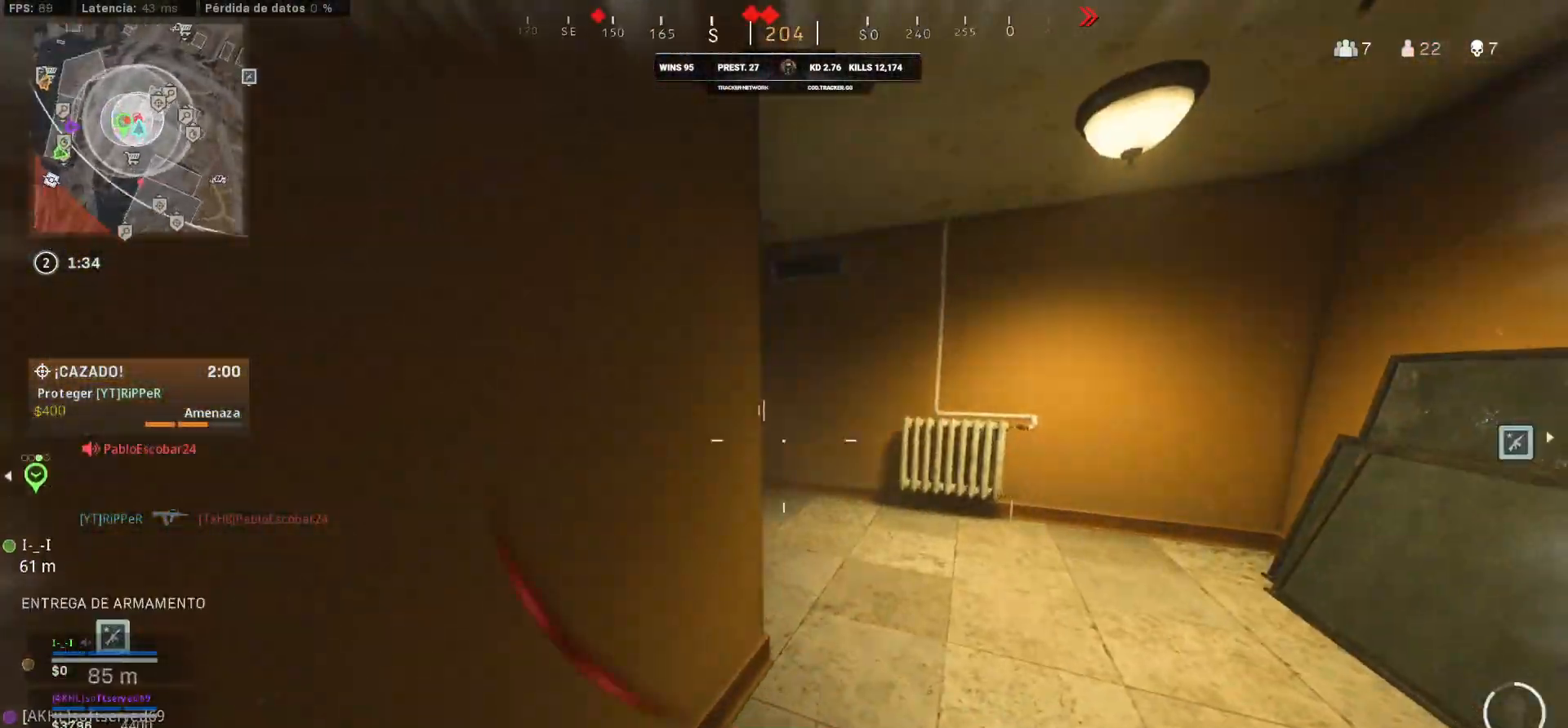
{"buttons": [], "left_stick": "down-right", "right_stick": "right", "events": [[150, "left_stick", "down-right"]]}
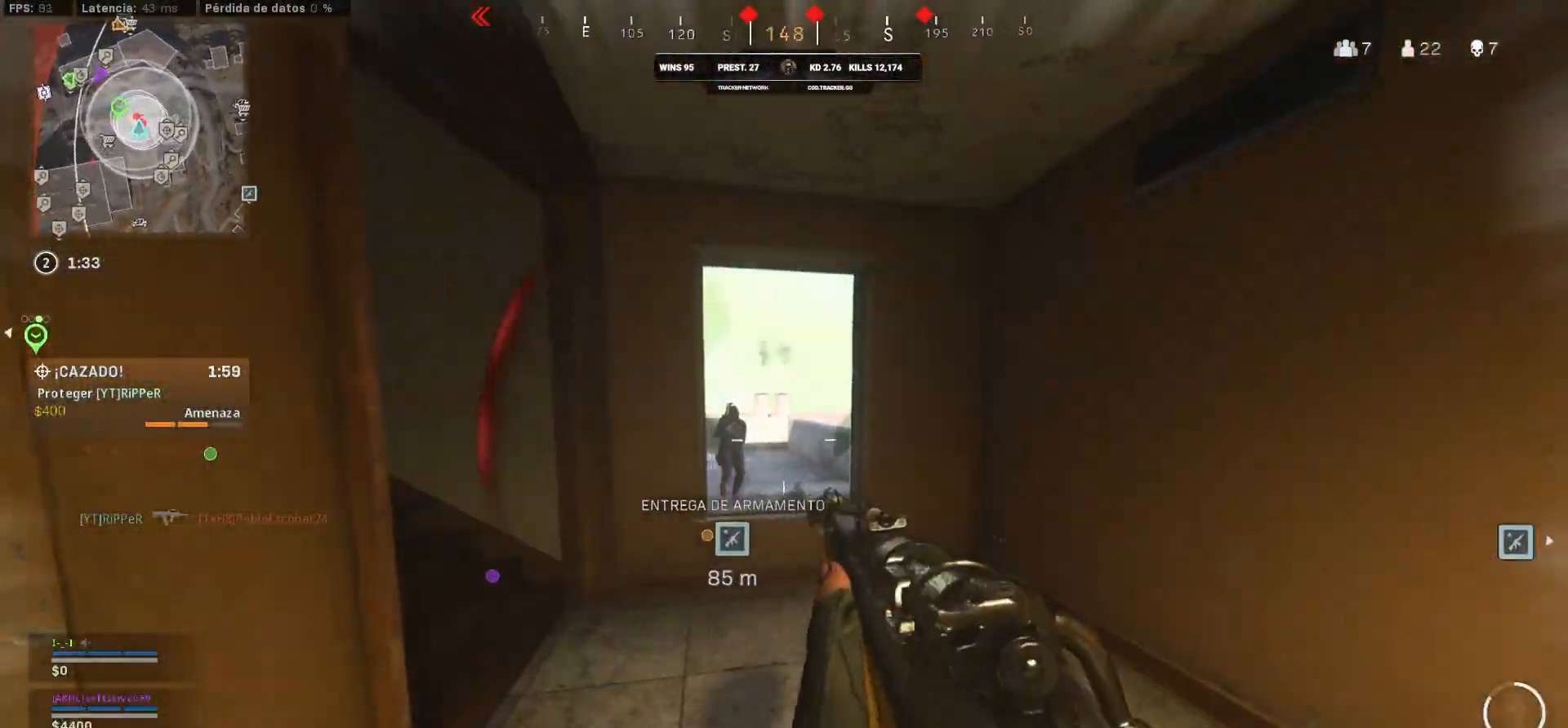
{"buttons": [], "left_stick": "up-left", "right_stick": "left", "events": [[33, "L3", "down"], [33, "left_stick", "up"], [33, "right_stick", "center"], [267, "L3", "up"], [267, "right_stick", "left"], [450, "L1", "down"], [450, "left_stick", "down-left"], [467, "L1", "up"], [500, "left_stick", "up-left"]]}
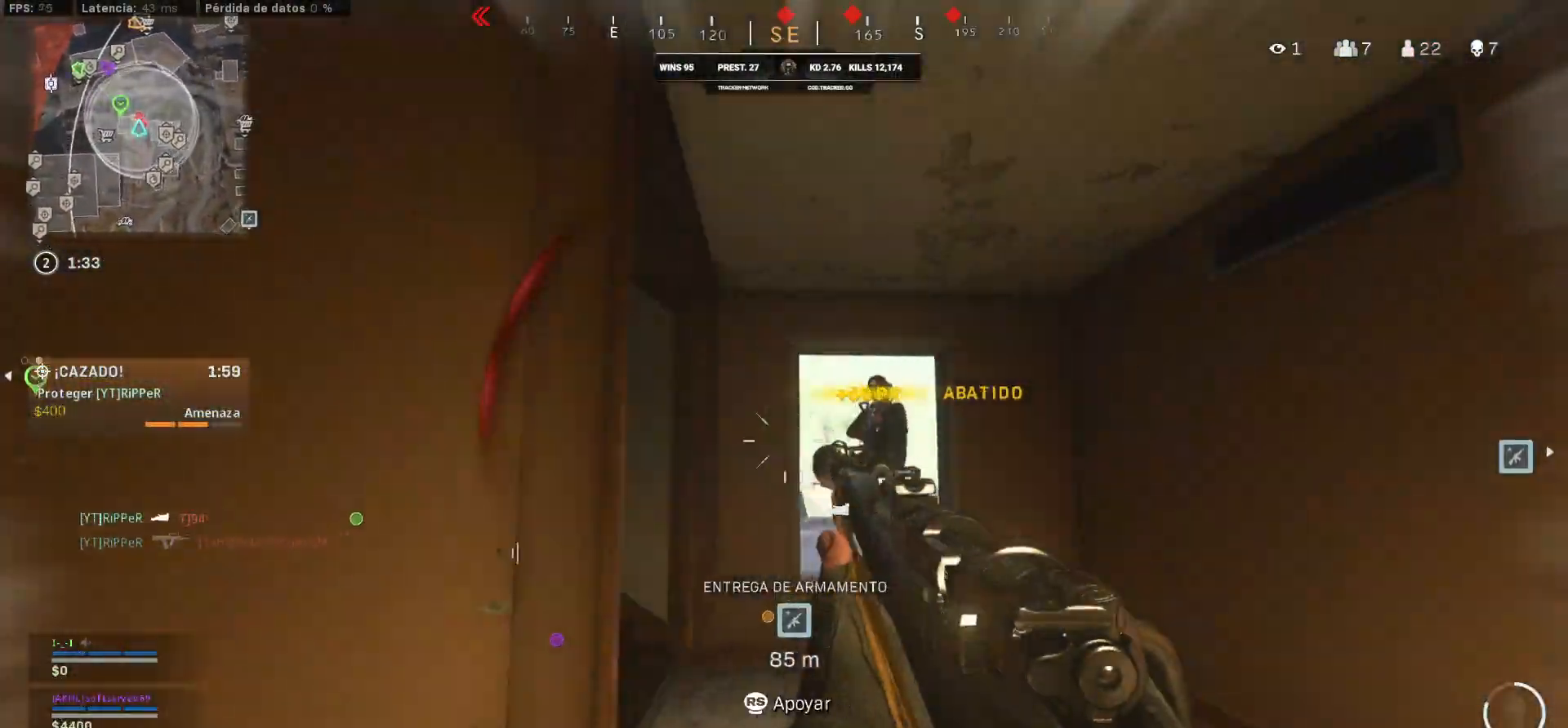
{"buttons": ["L3"], "left_stick": "up-left", "right_stick": "center", "events": [[183, "L3", "down"], [217, "right_stick", "center"]]}
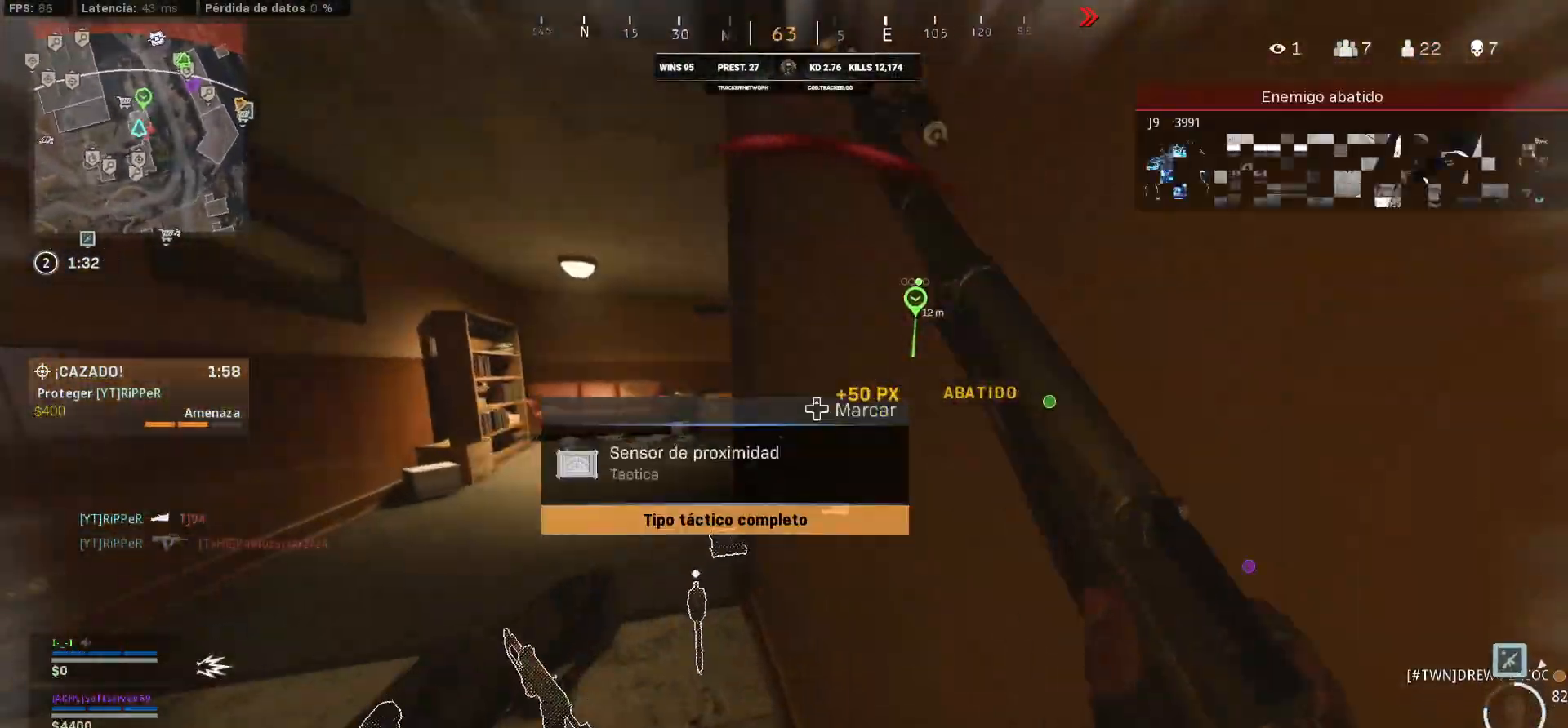
{"buttons": [], "left_stick": "up-left", "right_stick": "center", "events": [[100, "right_stick", "left"], [200, "L3", "up"], [200, "right_stick", "center"]]}
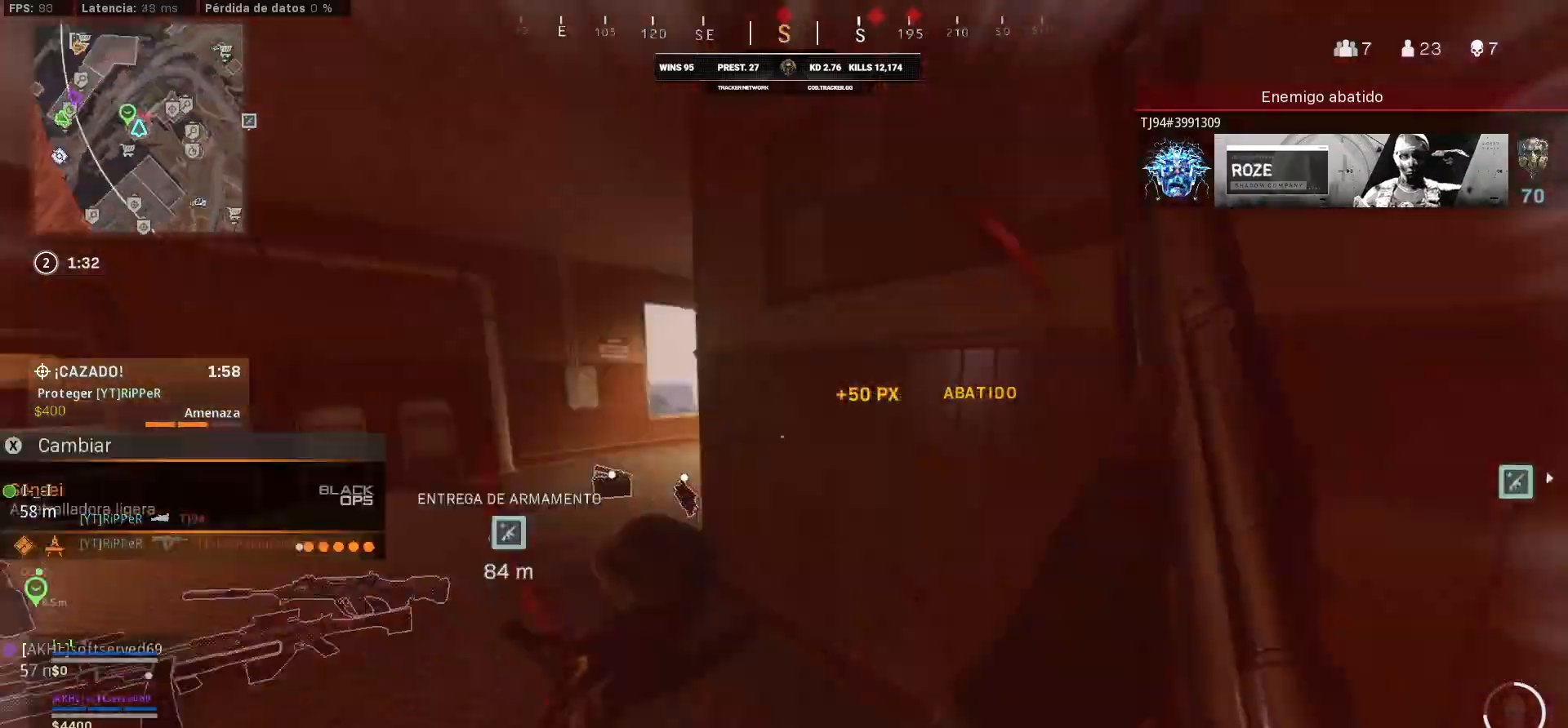
{"buttons": ["L1"], "left_stick": "right", "right_stick": "center", "events": [[83, "right_stick", "right"], [133, "left_stick", "right"], [167, "right_stick", "center"], [317, "left_stick", "up-right"], [333, "right_stick", "left"], [417, "right_stick", "center"], [500, "L1", "down"], [500, "left_stick", "right"]]}